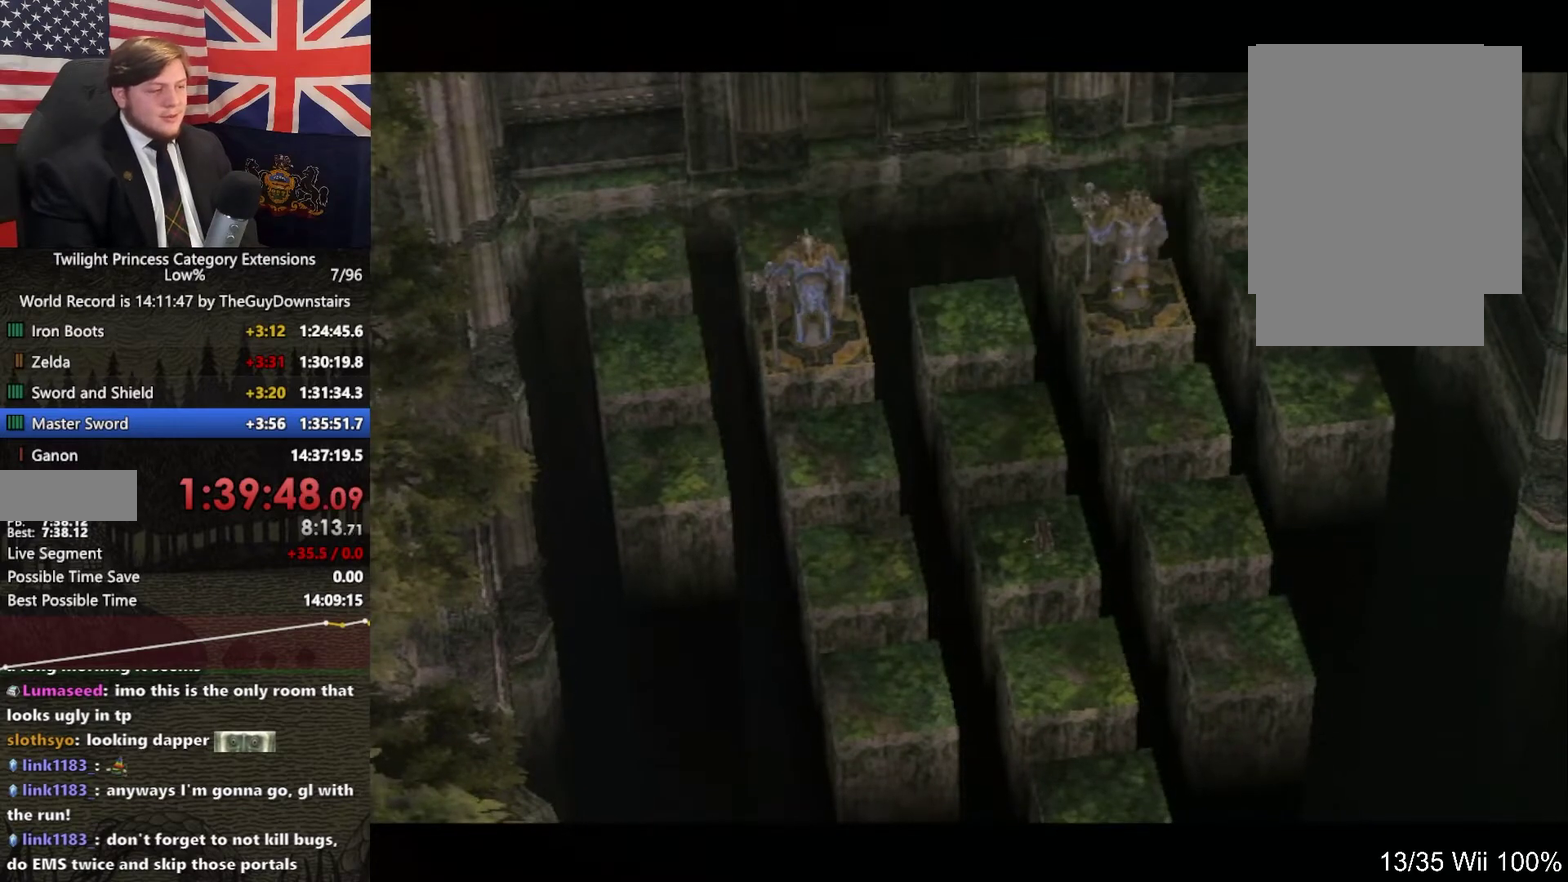
Gameplay with a controller (Nintendo layout); each line is a JSON object with the inputs held at the frame after it. "events" lists button and stick changes between this image and that frame as [ms after this image, input, new state], when the widget could be followed in between. This overlay highlights the sticks when they move; stick clicks (L3 R3) are not distinguishable. Not read: L3 R3.
{"buttons": [], "left_stick": "up", "right_stick": "center", "events": [[33, "START", "down"], [200, "START", "up"]]}
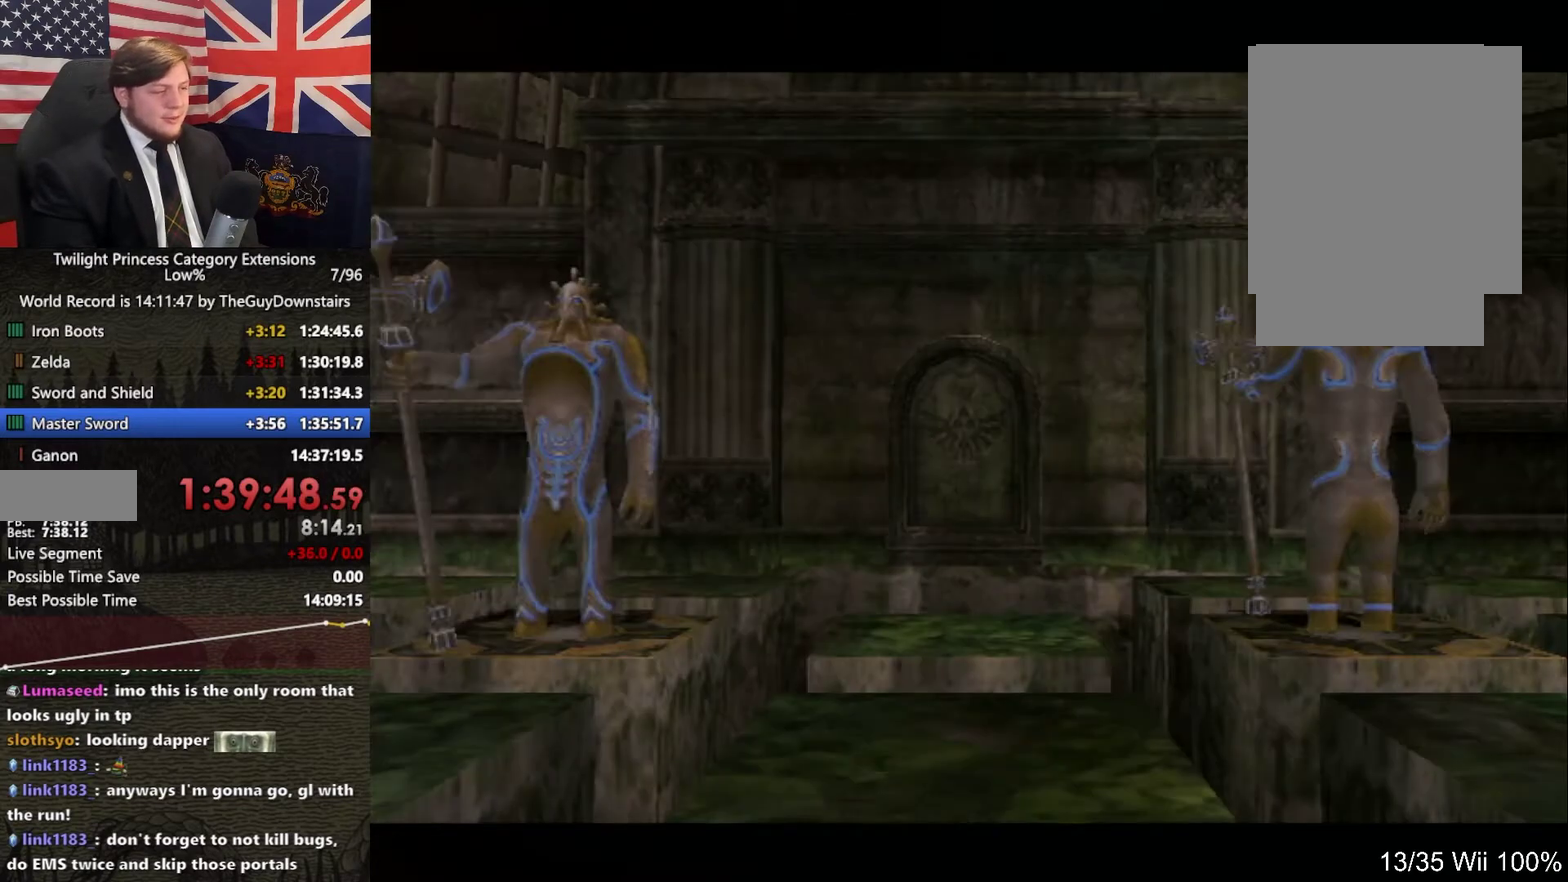
{"buttons": ["A"], "left_stick": "up", "right_stick": "center", "events": [[33, "START", "down"], [100, "START", "up"], [367, "A", "down"], [433, "A", "up"], [500, "A", "down"]]}
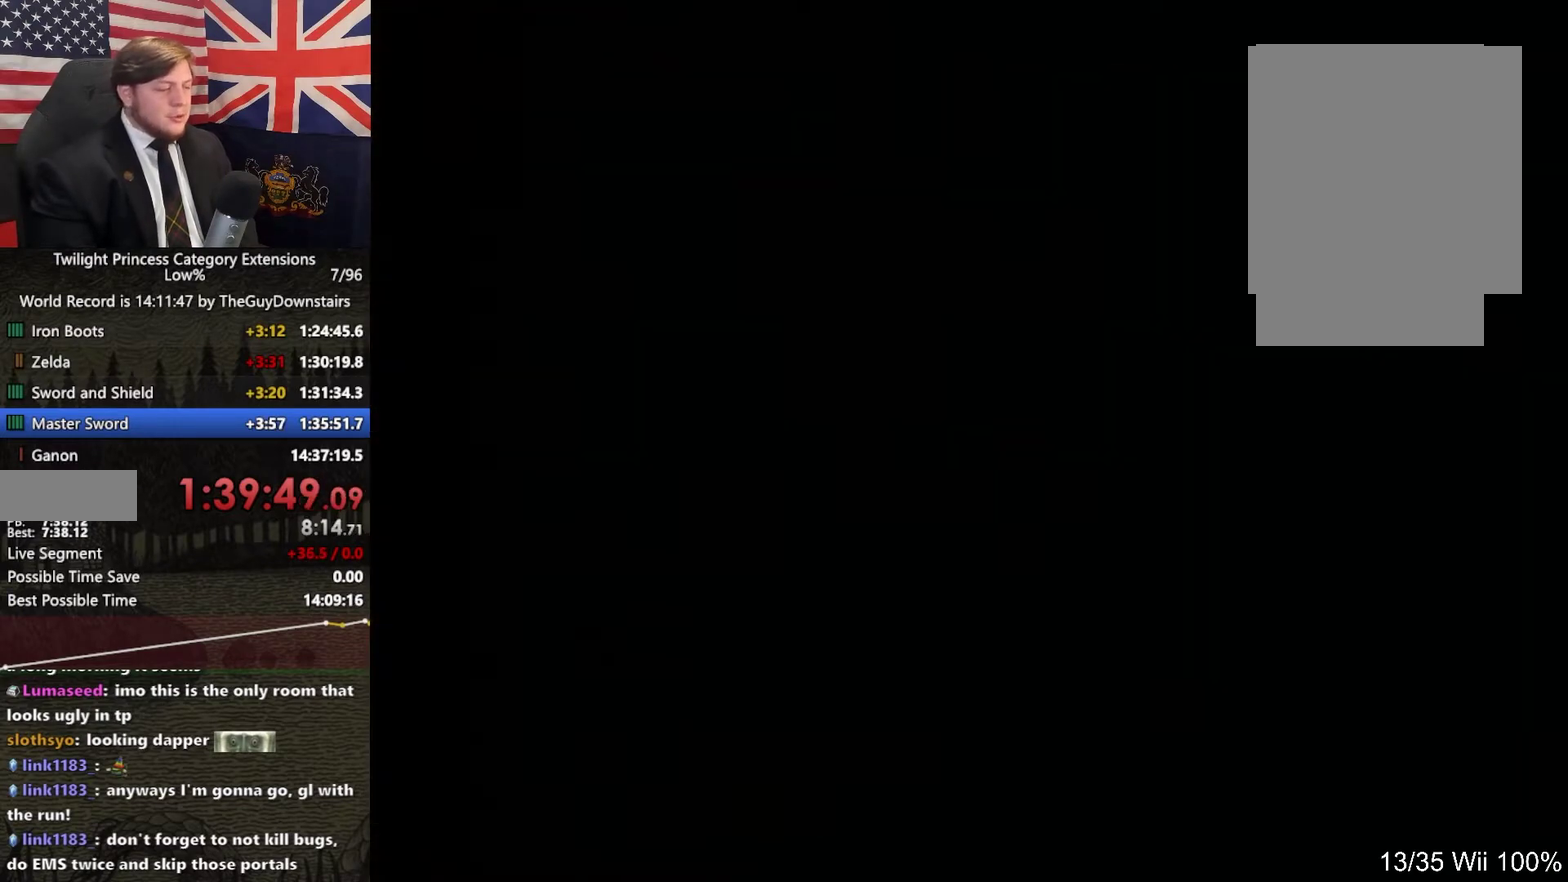
{"buttons": [], "left_stick": "up", "right_stick": "center", "events": [[67, "A", "up"], [167, "A", "down"], [233, "A", "up"], [333, "A", "down"], [467, "A", "up"]]}
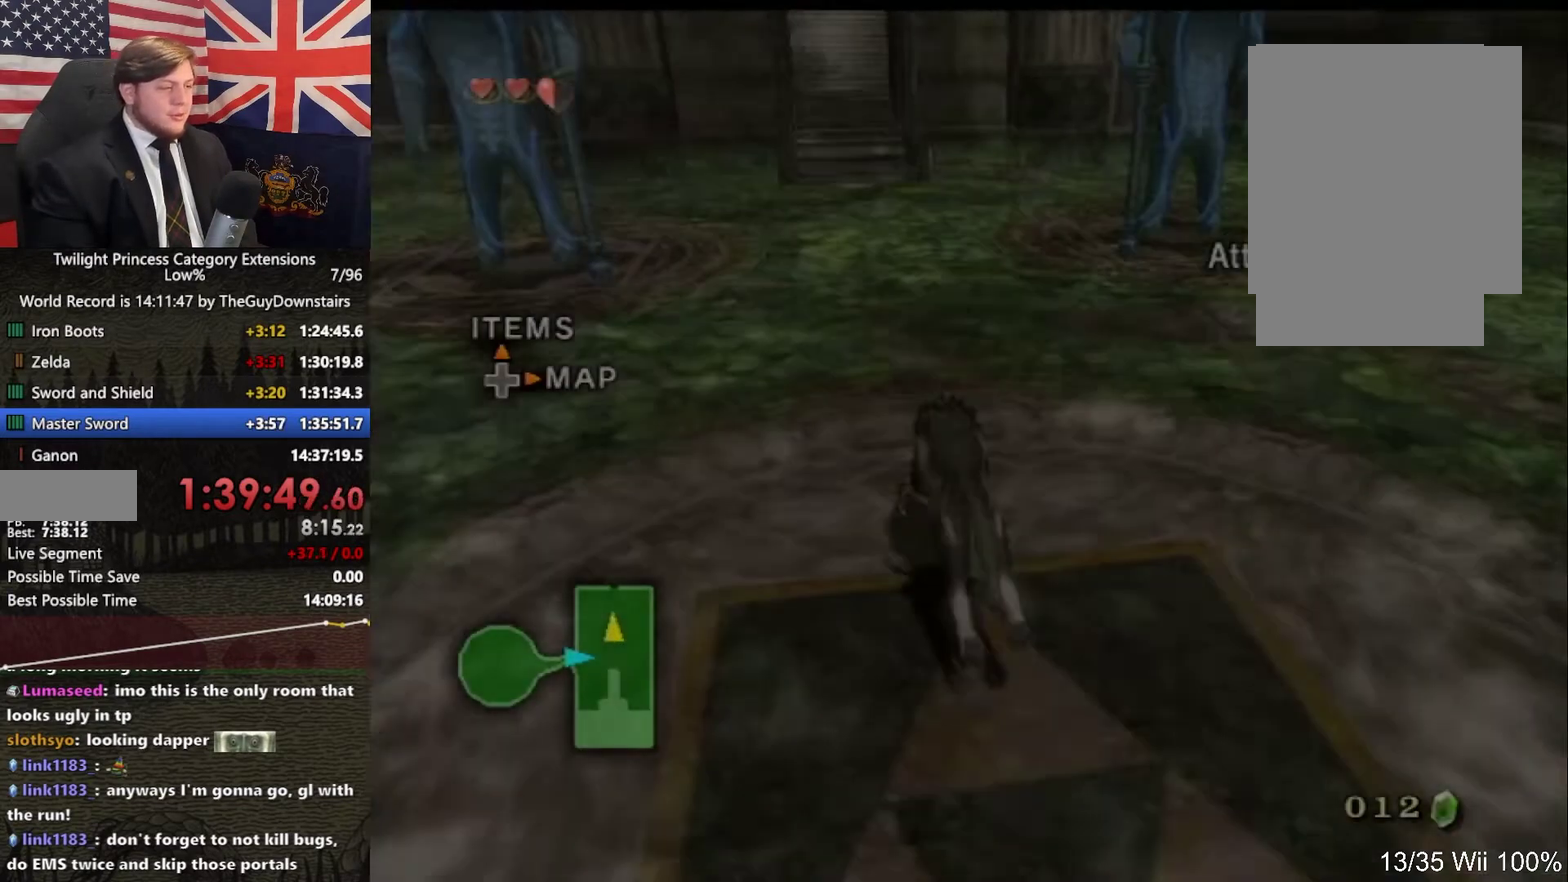
{"buttons": [], "left_stick": "up", "right_stick": "center", "events": []}
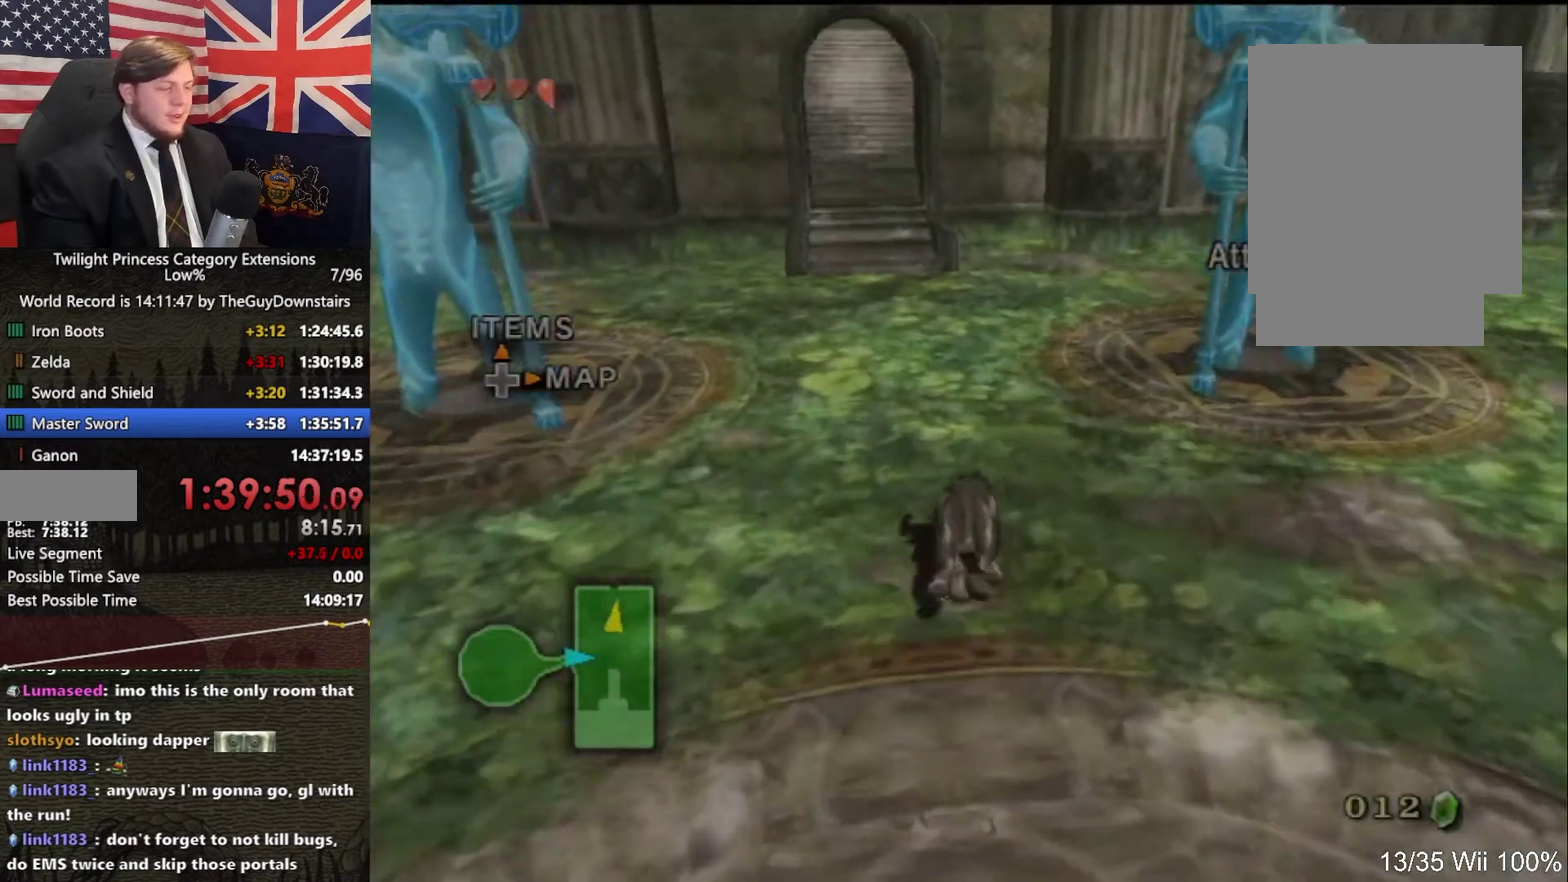
{"buttons": [], "left_stick": "up", "right_stick": "center", "events": [[267, "left_stick", "up-left"], [367, "left_stick", "up"]]}
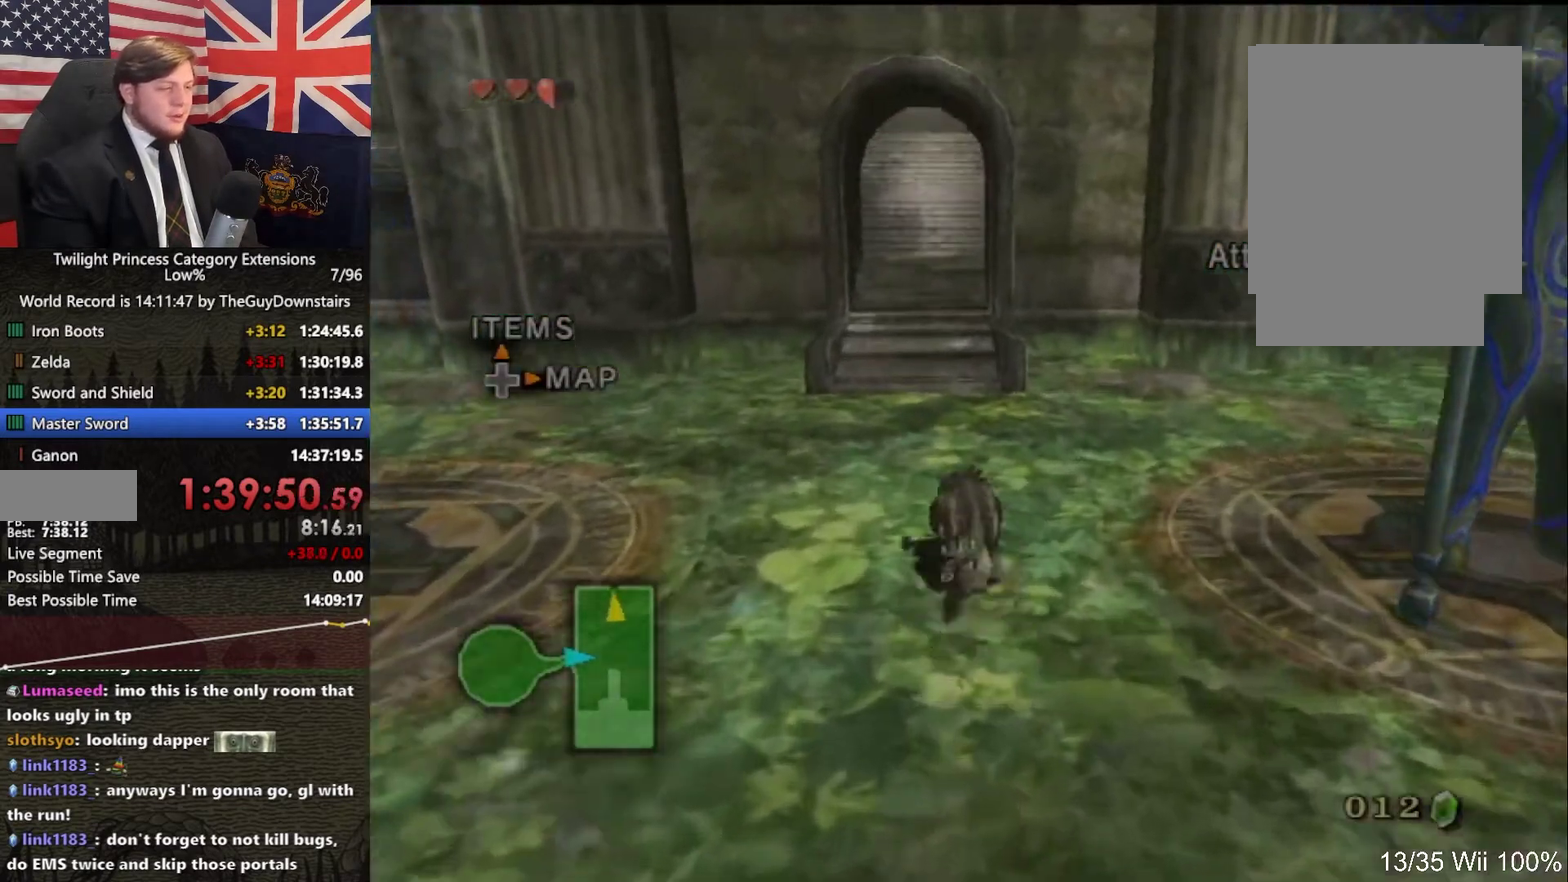
{"buttons": ["A"], "left_stick": "up", "right_stick": "center", "events": [[67, "A", "down"], [133, "A", "up"], [267, "A", "down"], [367, "A", "up"], [467, "A", "down"]]}
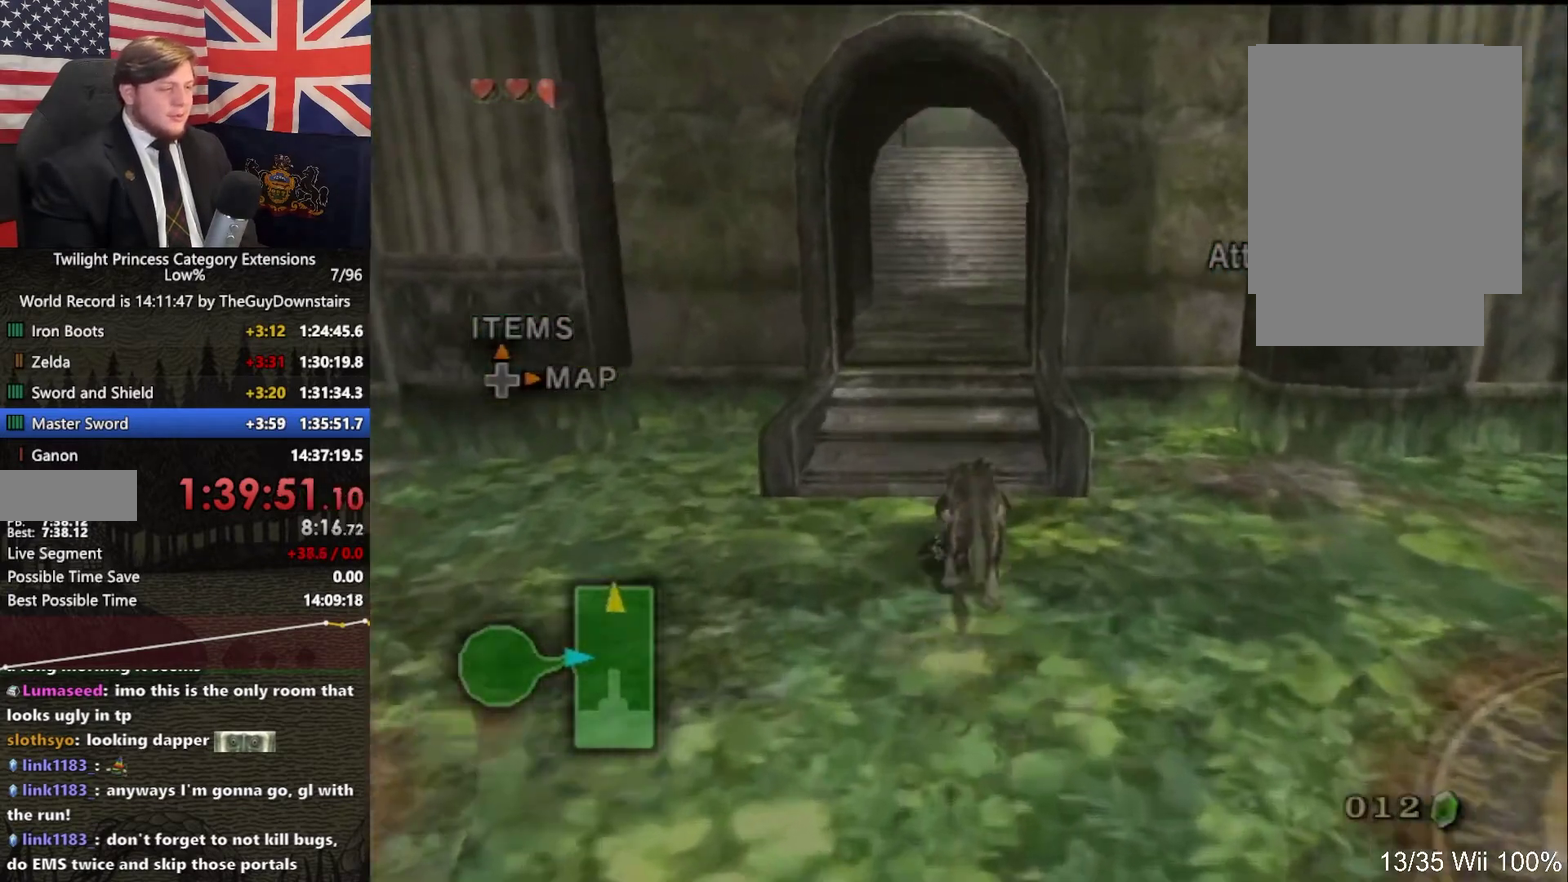
{"buttons": [], "left_stick": "up", "right_stick": "center", "events": [[67, "A", "up"], [133, "A", "down"], [233, "A", "up"], [333, "A", "down"], [433, "A", "up"]]}
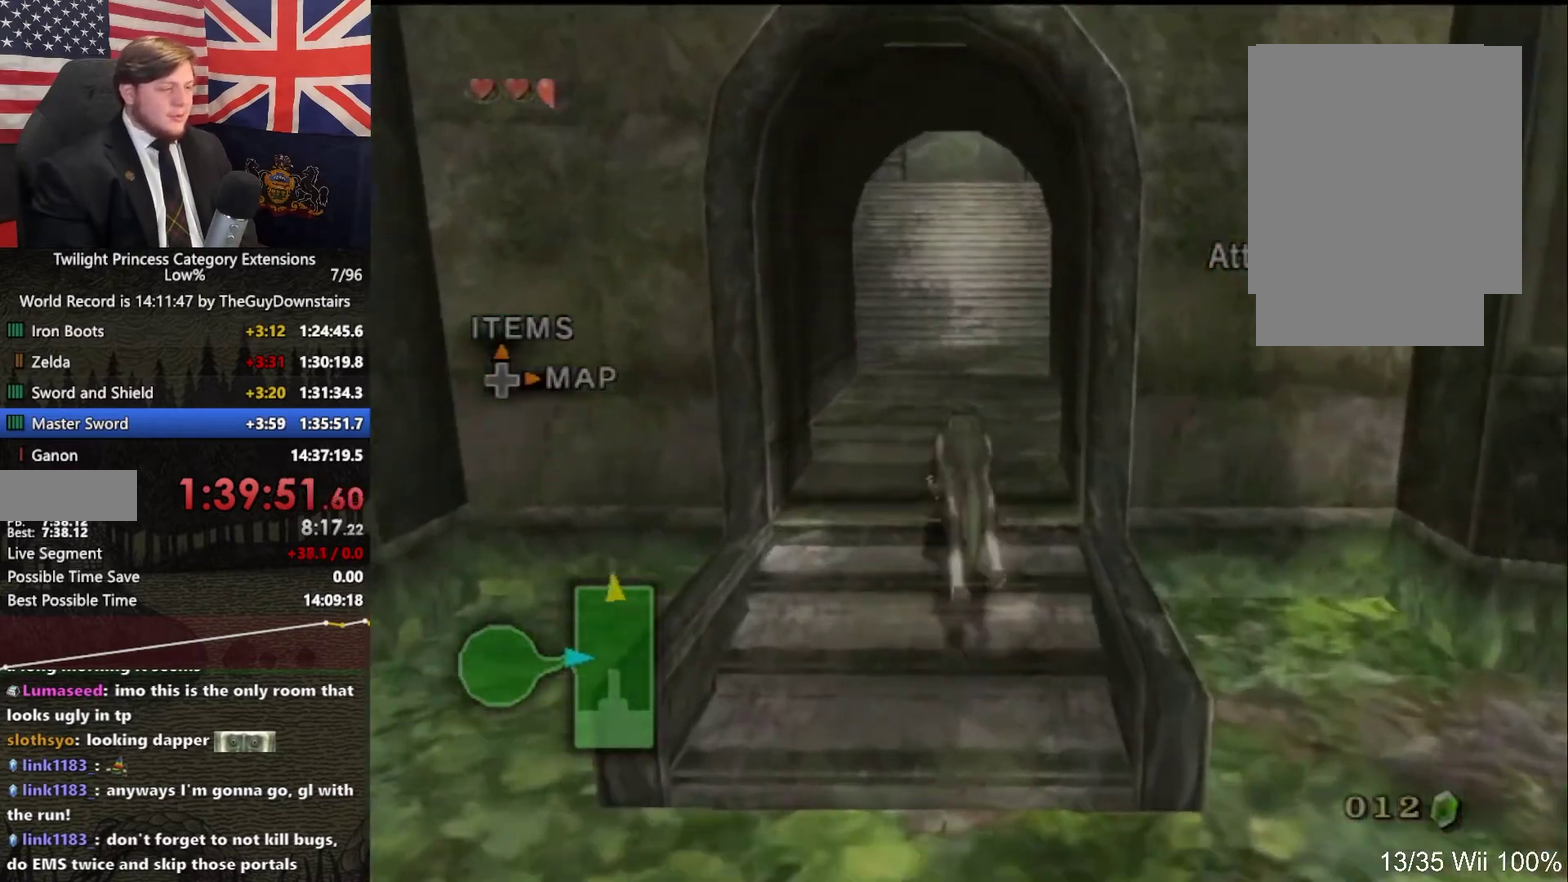
{"buttons": [], "left_stick": "up", "right_stick": "center", "events": [[33, "A", "down"], [100, "A", "up"], [167, "A", "down"], [300, "A", "up"]]}
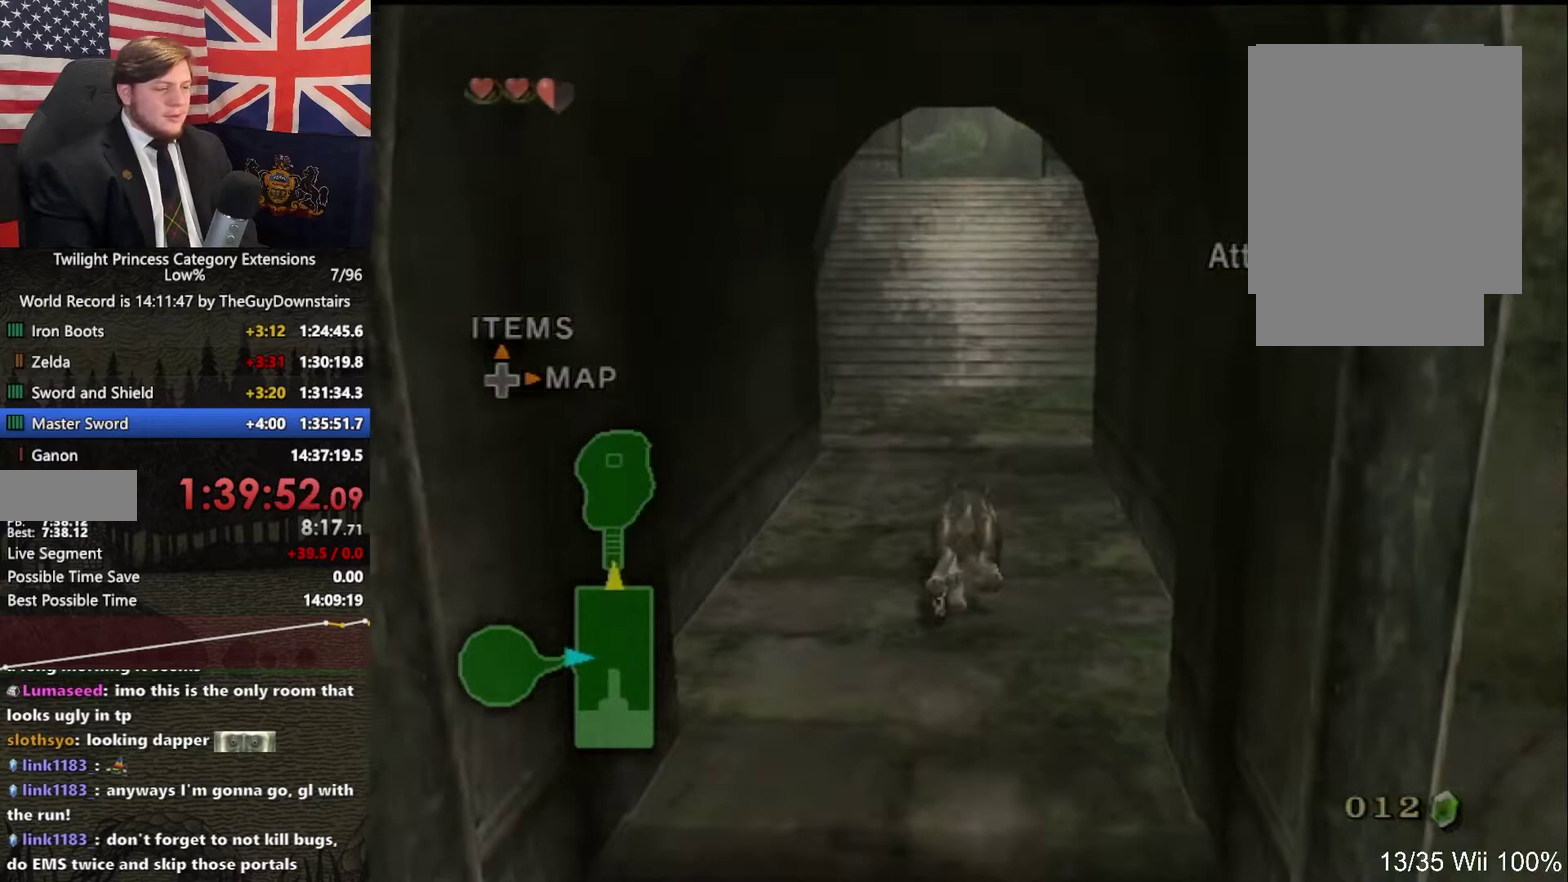
{"buttons": [], "left_stick": "up", "right_stick": "center", "events": []}
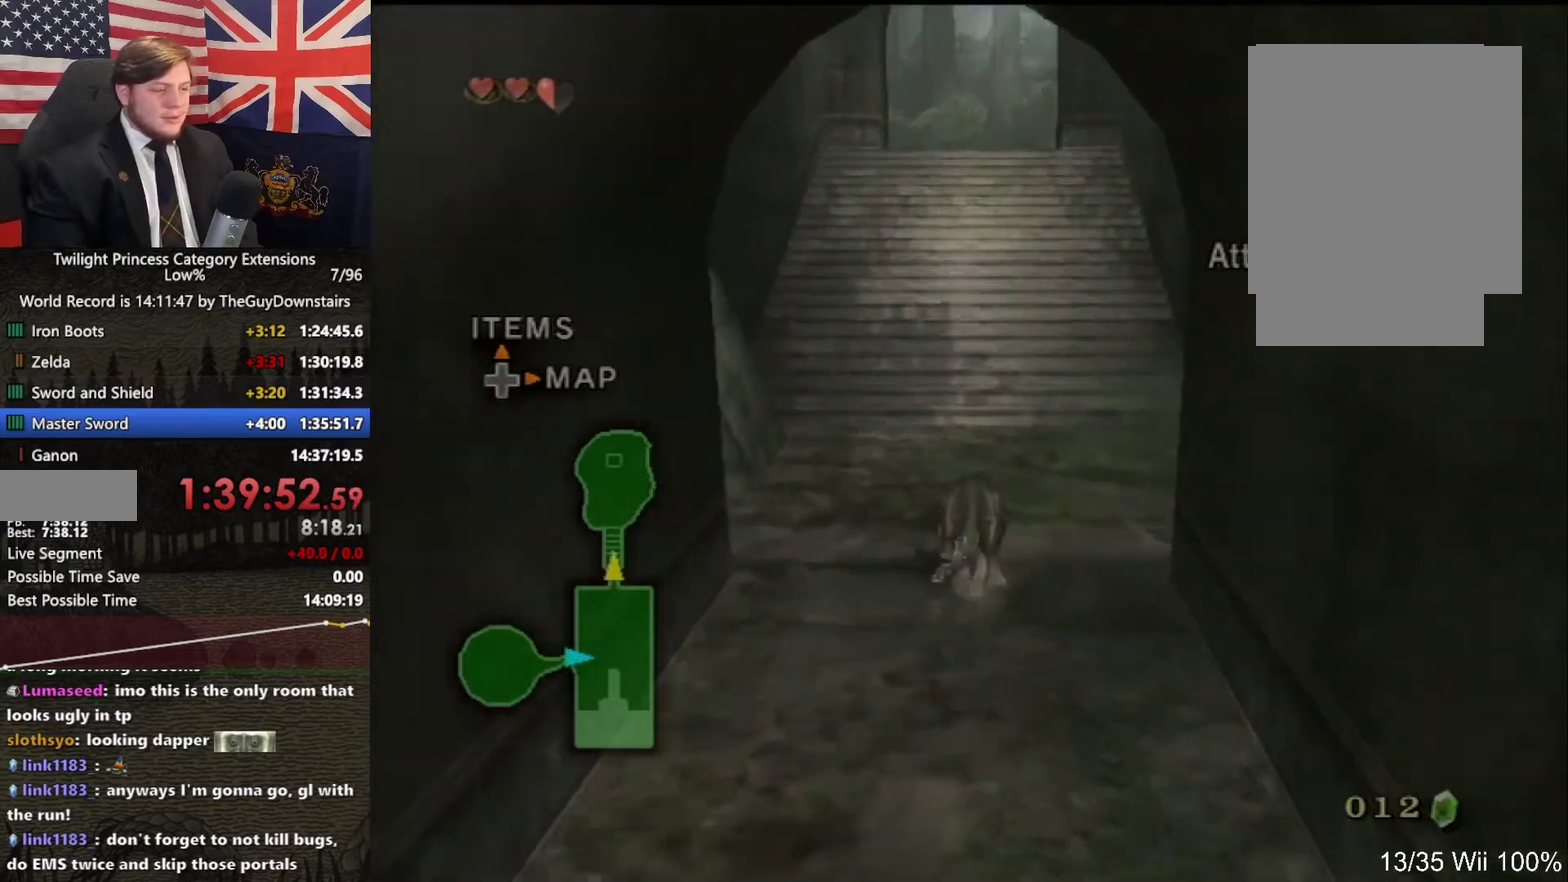
{"buttons": [], "left_stick": "up", "right_stick": "center", "events": []}
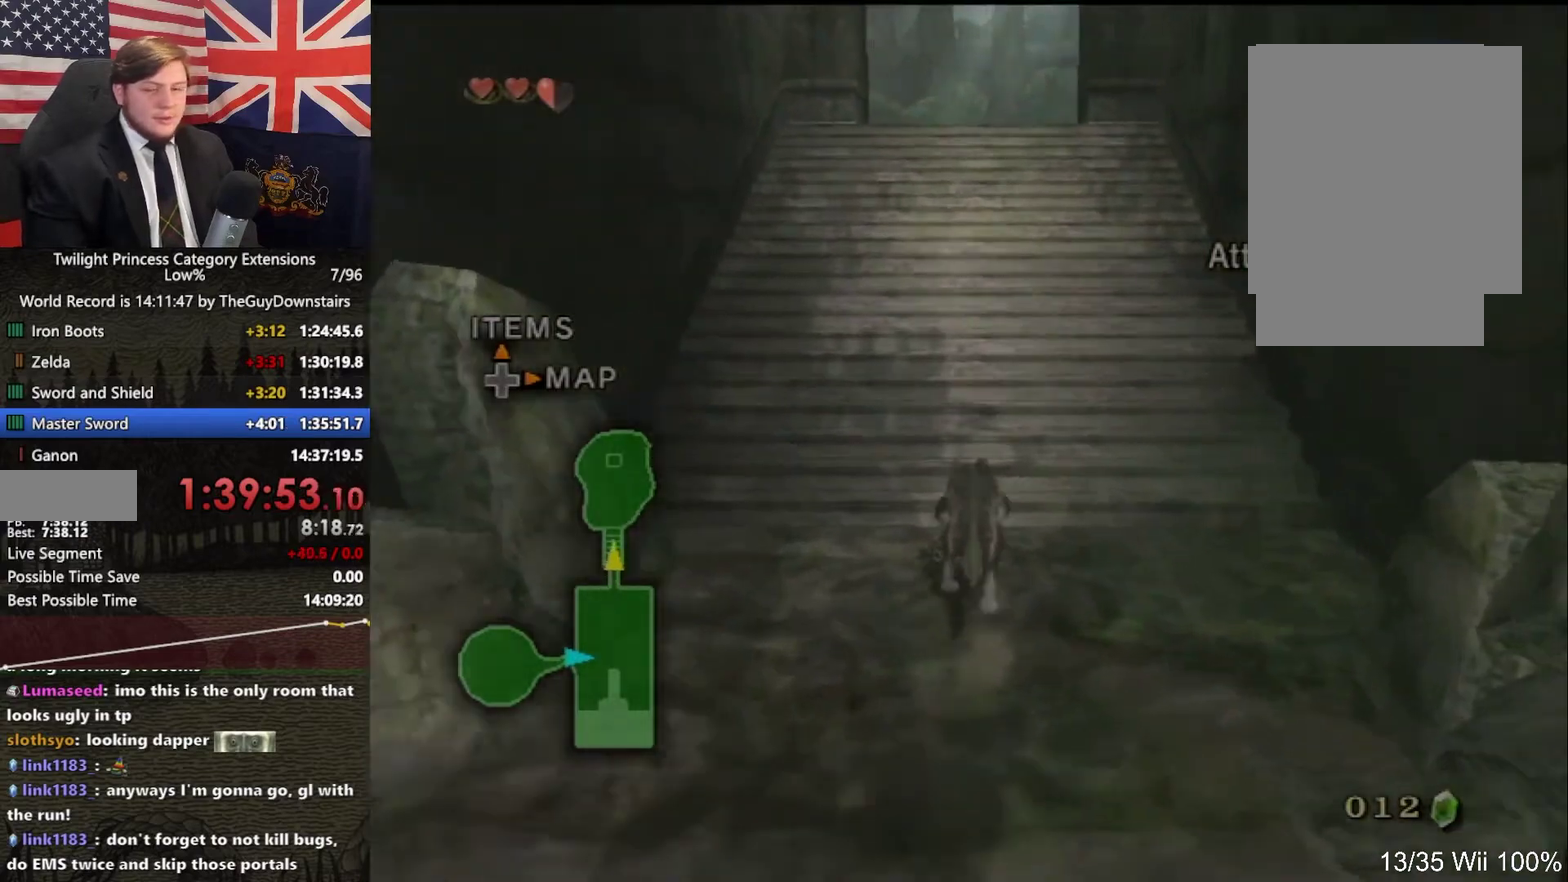
{"buttons": [], "left_stick": "up", "right_stick": "center", "events": [[133, "A", "down"], [200, "A", "up"], [300, "A", "down"], [367, "A", "up"]]}
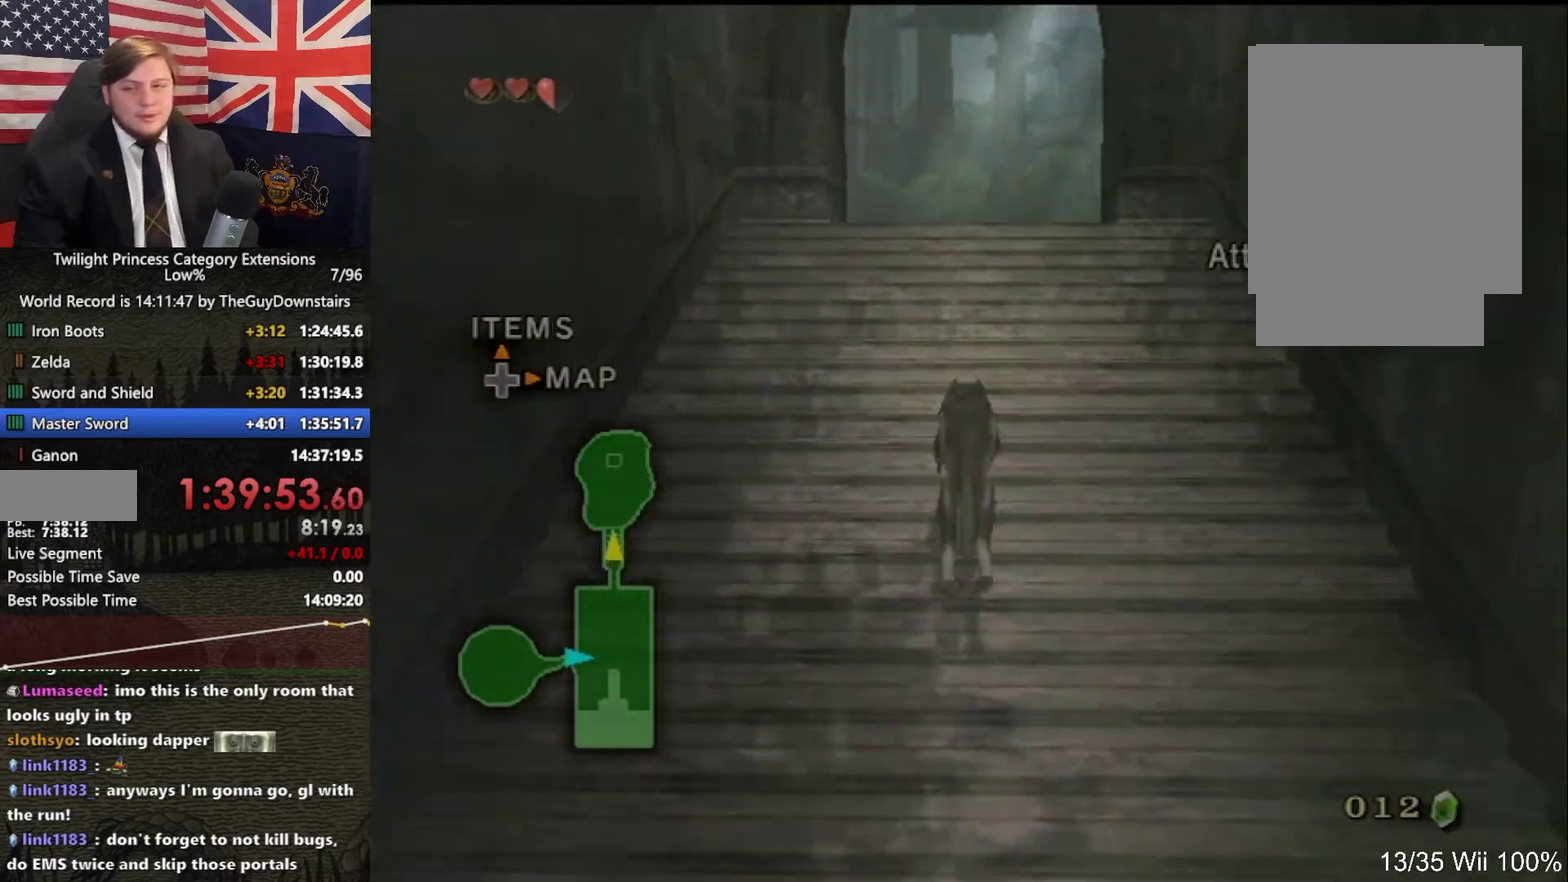
{"buttons": [], "left_stick": "up", "right_stick": "center", "events": []}
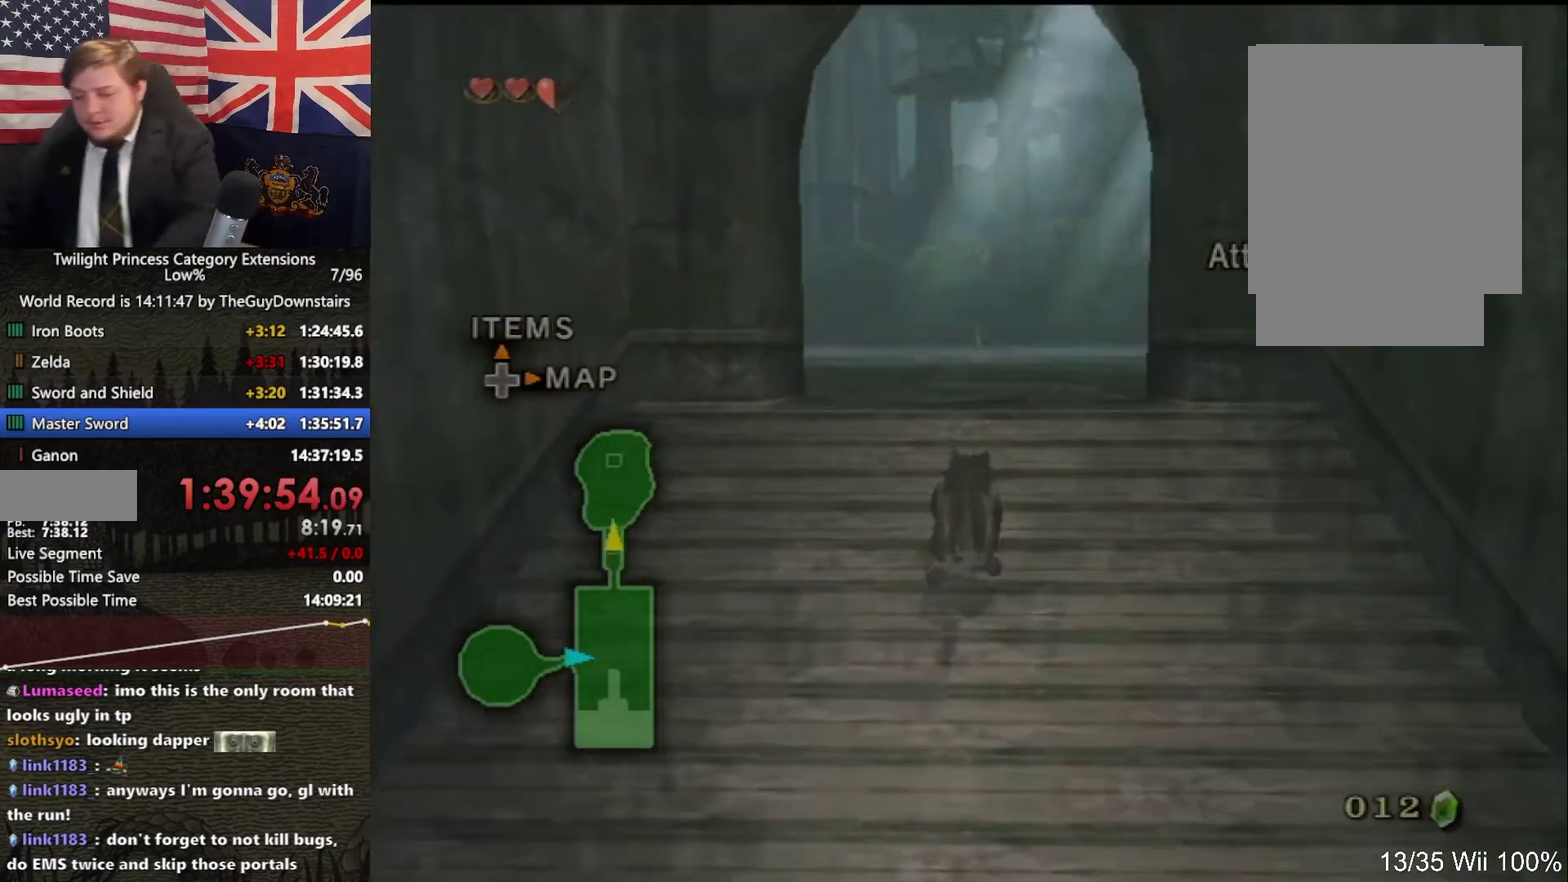
{"buttons": ["A"], "left_stick": "up", "right_stick": "center", "events": [[500, "A", "down"]]}
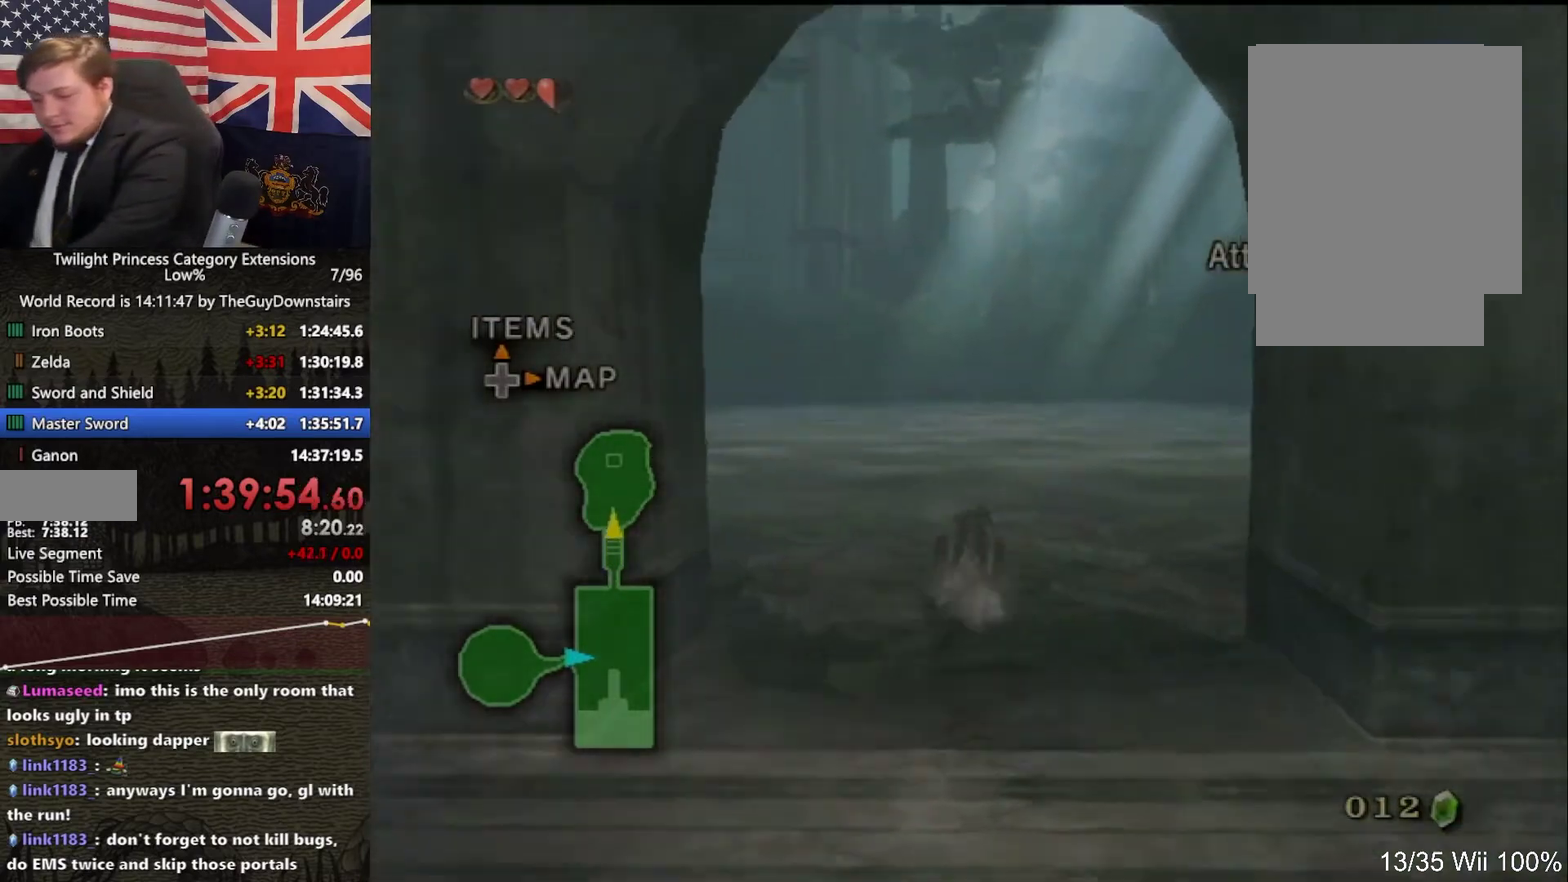
{"buttons": ["A"], "left_stick": "up", "right_stick": "center", "events": [[100, "A", "up"], [167, "A", "down"], [233, "A", "up"], [333, "A", "down"], [433, "A", "up"], [500, "A", "down"]]}
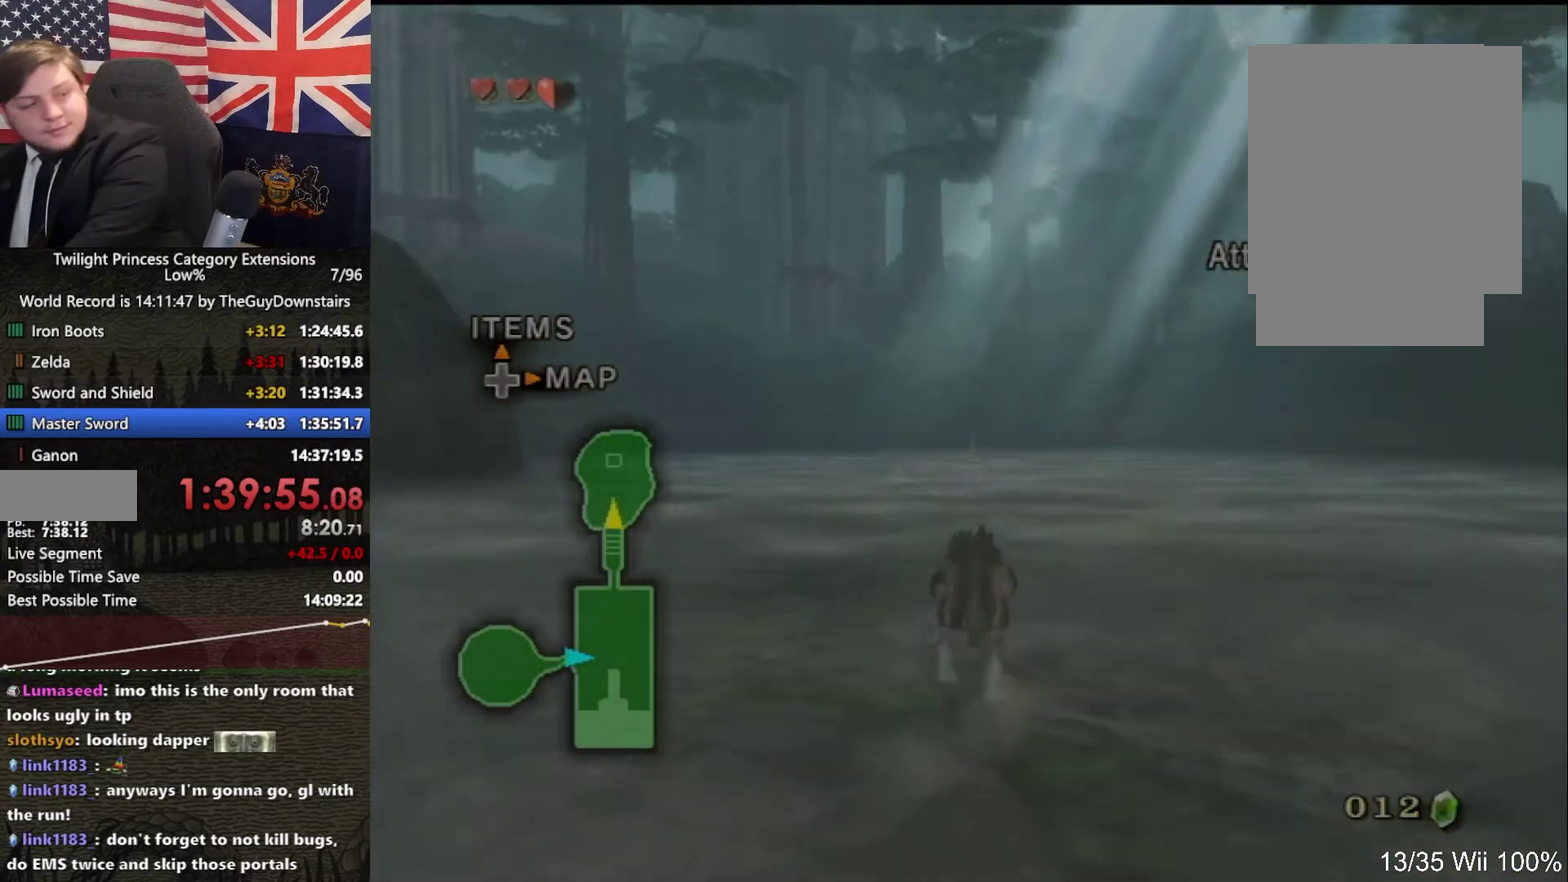
{"buttons": [], "left_stick": "up", "right_stick": "center", "events": [[67, "A", "up"], [200, "A", "down"], [300, "A", "up"]]}
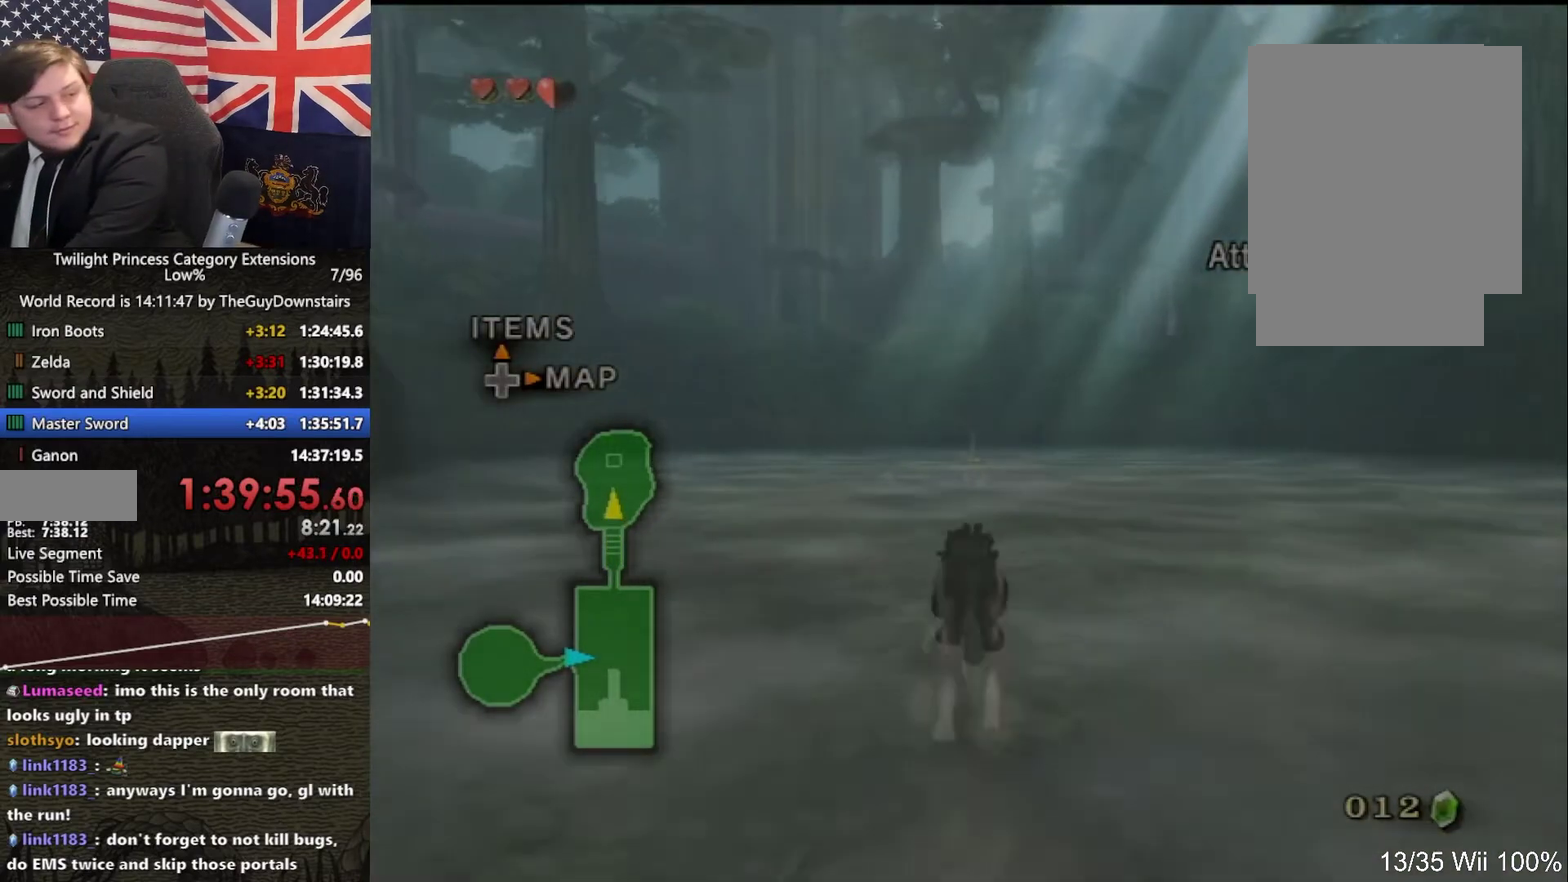
{"buttons": [], "left_stick": "up", "right_stick": "center", "events": []}
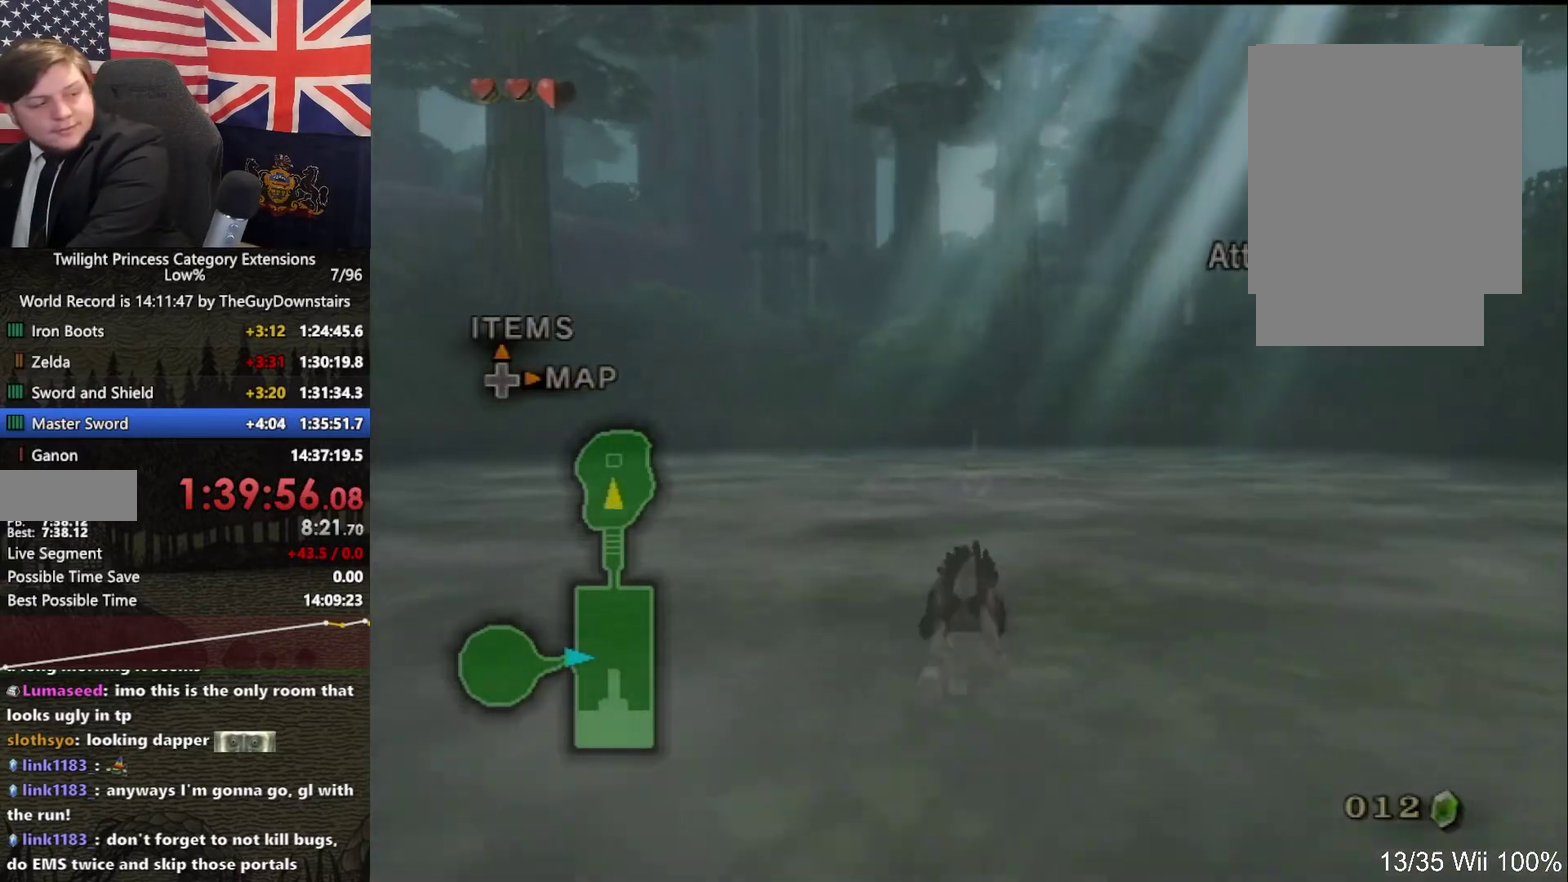
{"buttons": [], "left_stick": "up", "right_stick": "center", "events": []}
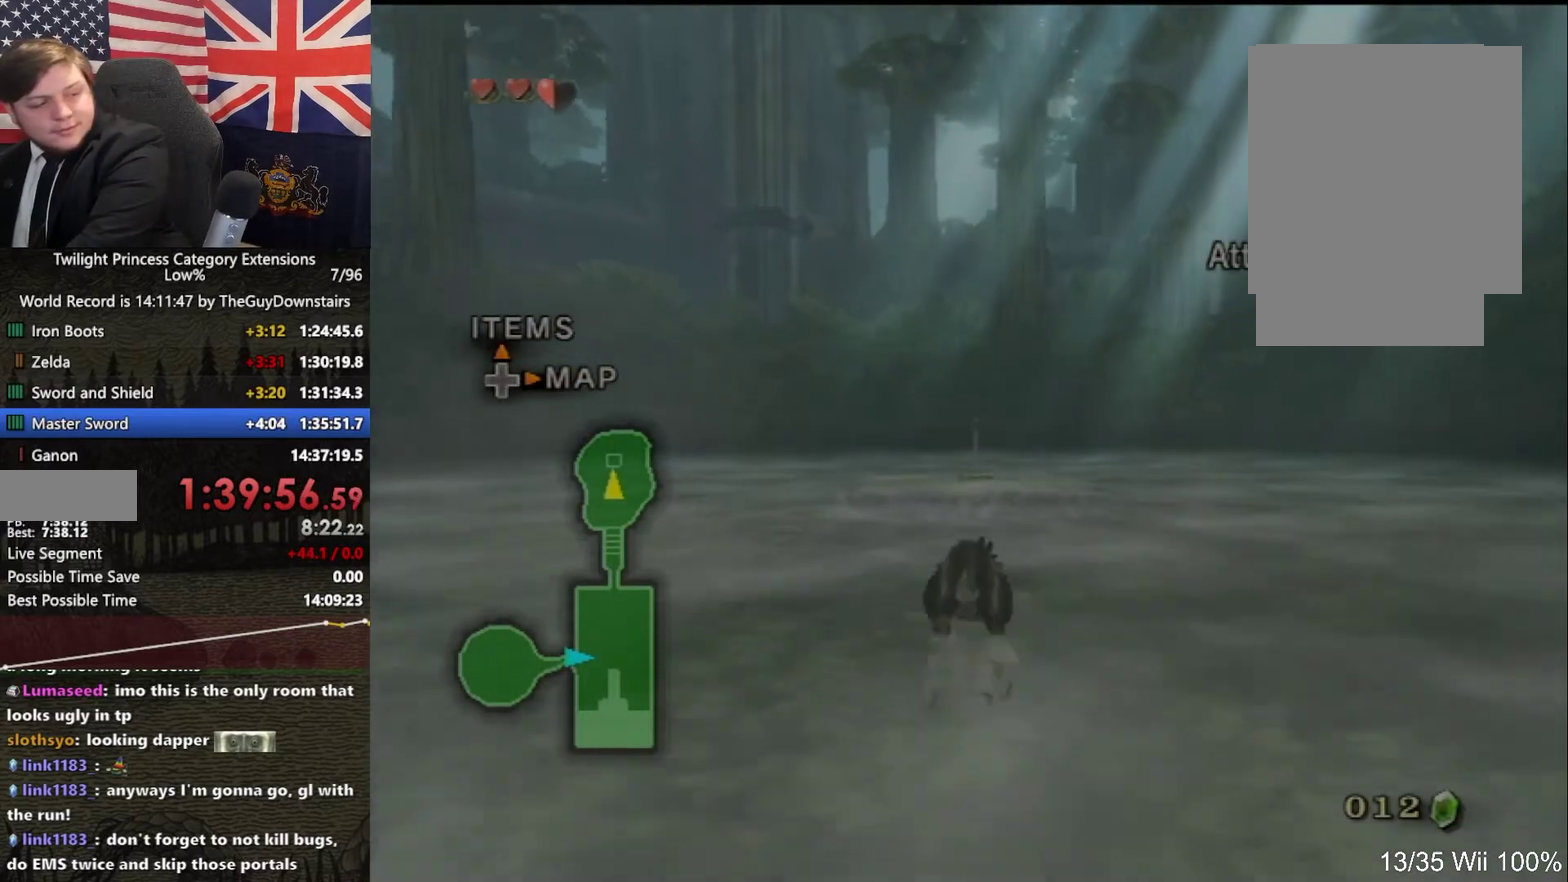
{"buttons": [], "left_stick": "up", "right_stick": "center", "events": []}
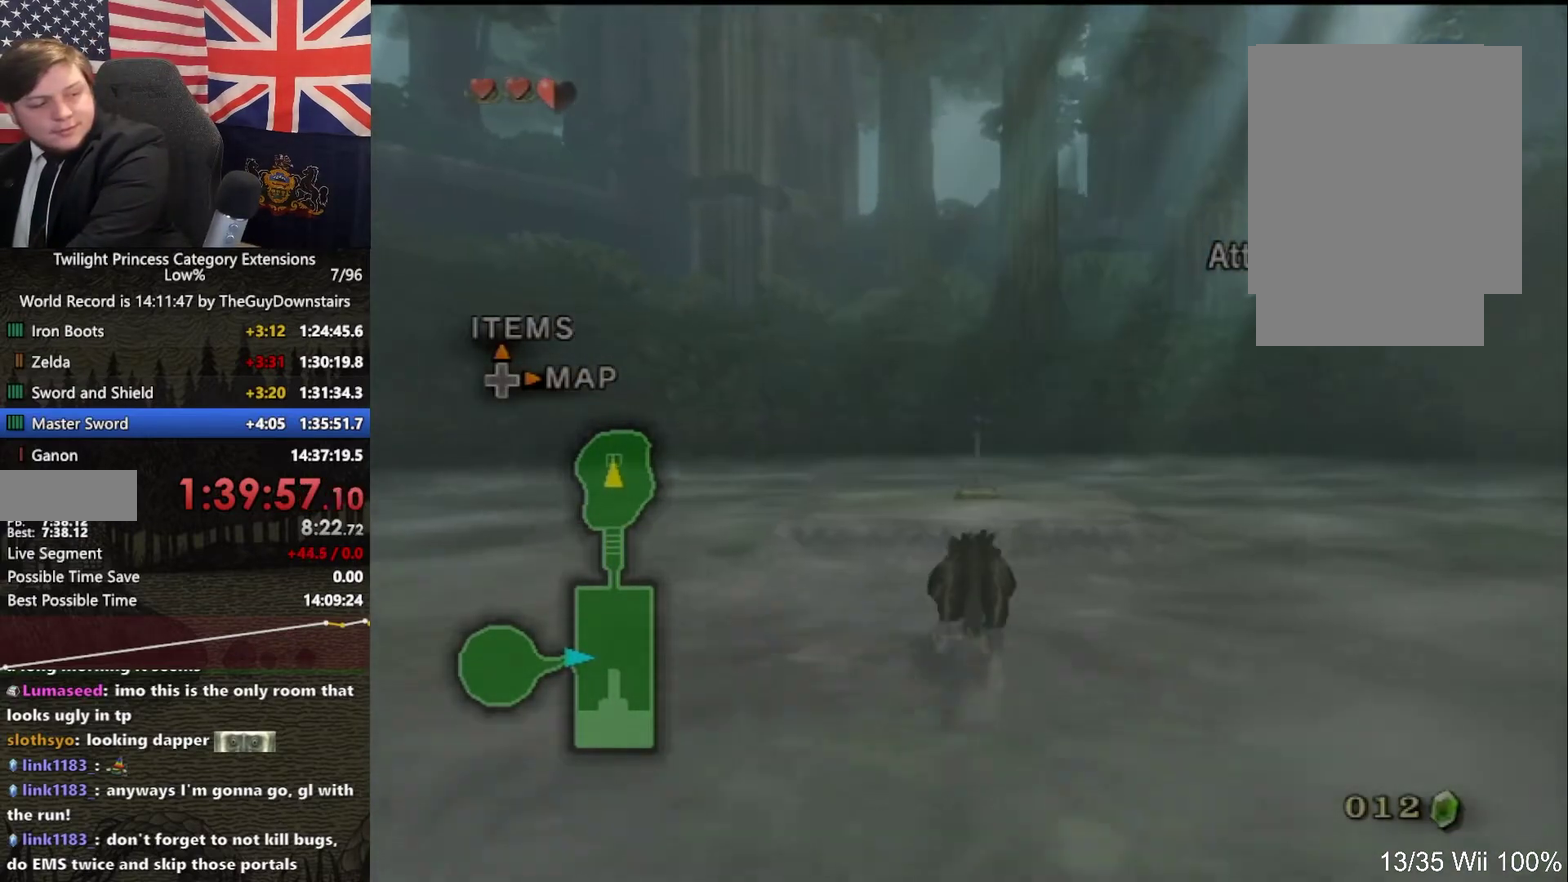
{"buttons": [], "left_stick": "up", "right_stick": "center", "events": []}
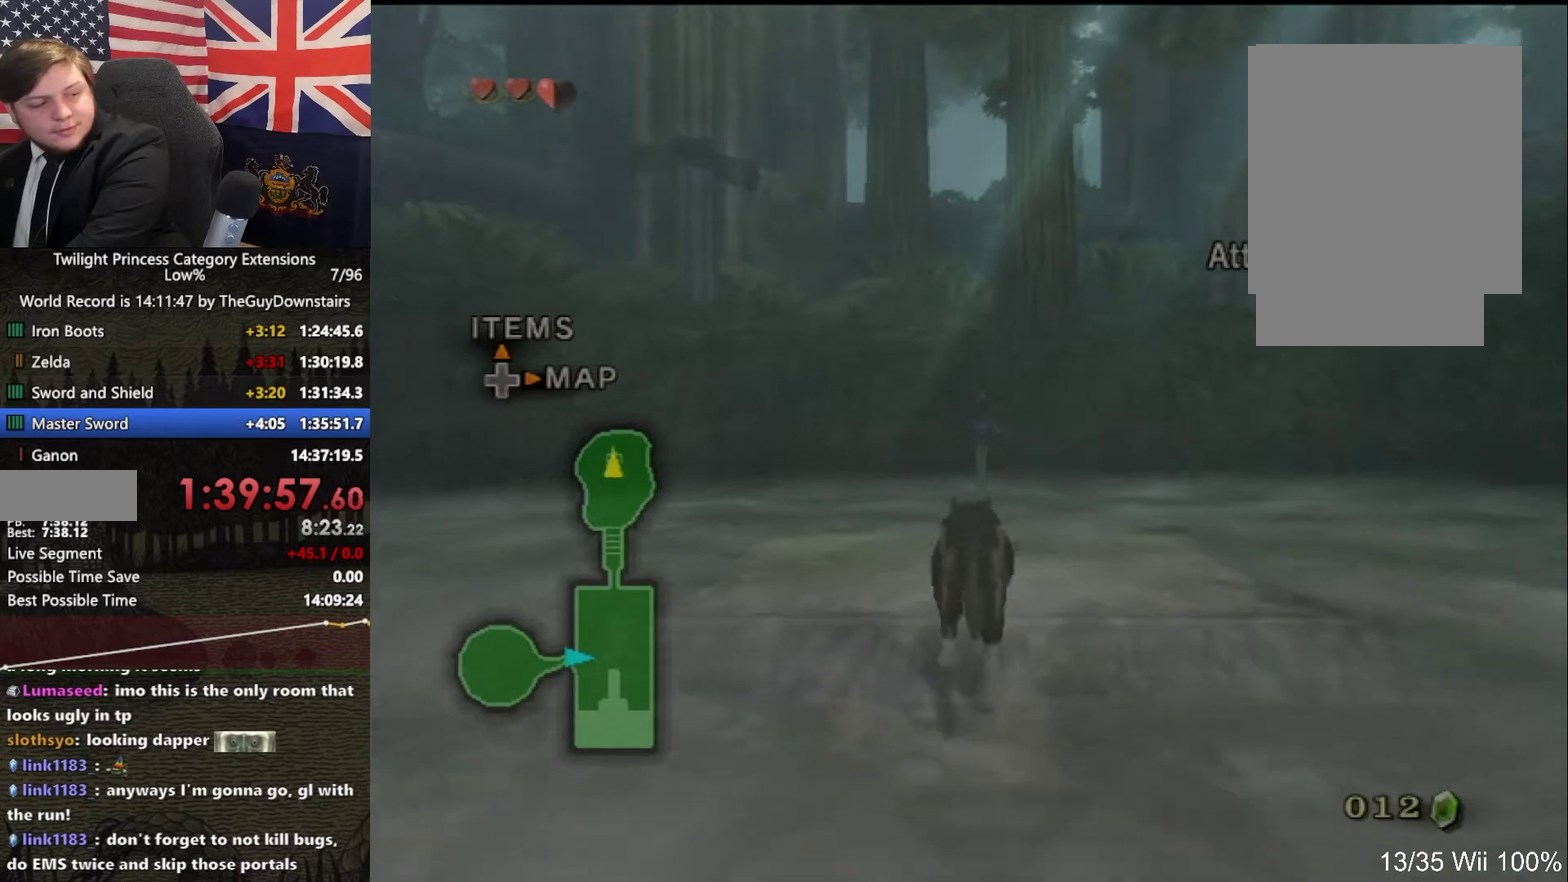
{"buttons": [], "left_stick": "up", "right_stick": "center", "events": [[233, "A", "down"], [333, "A", "up"]]}
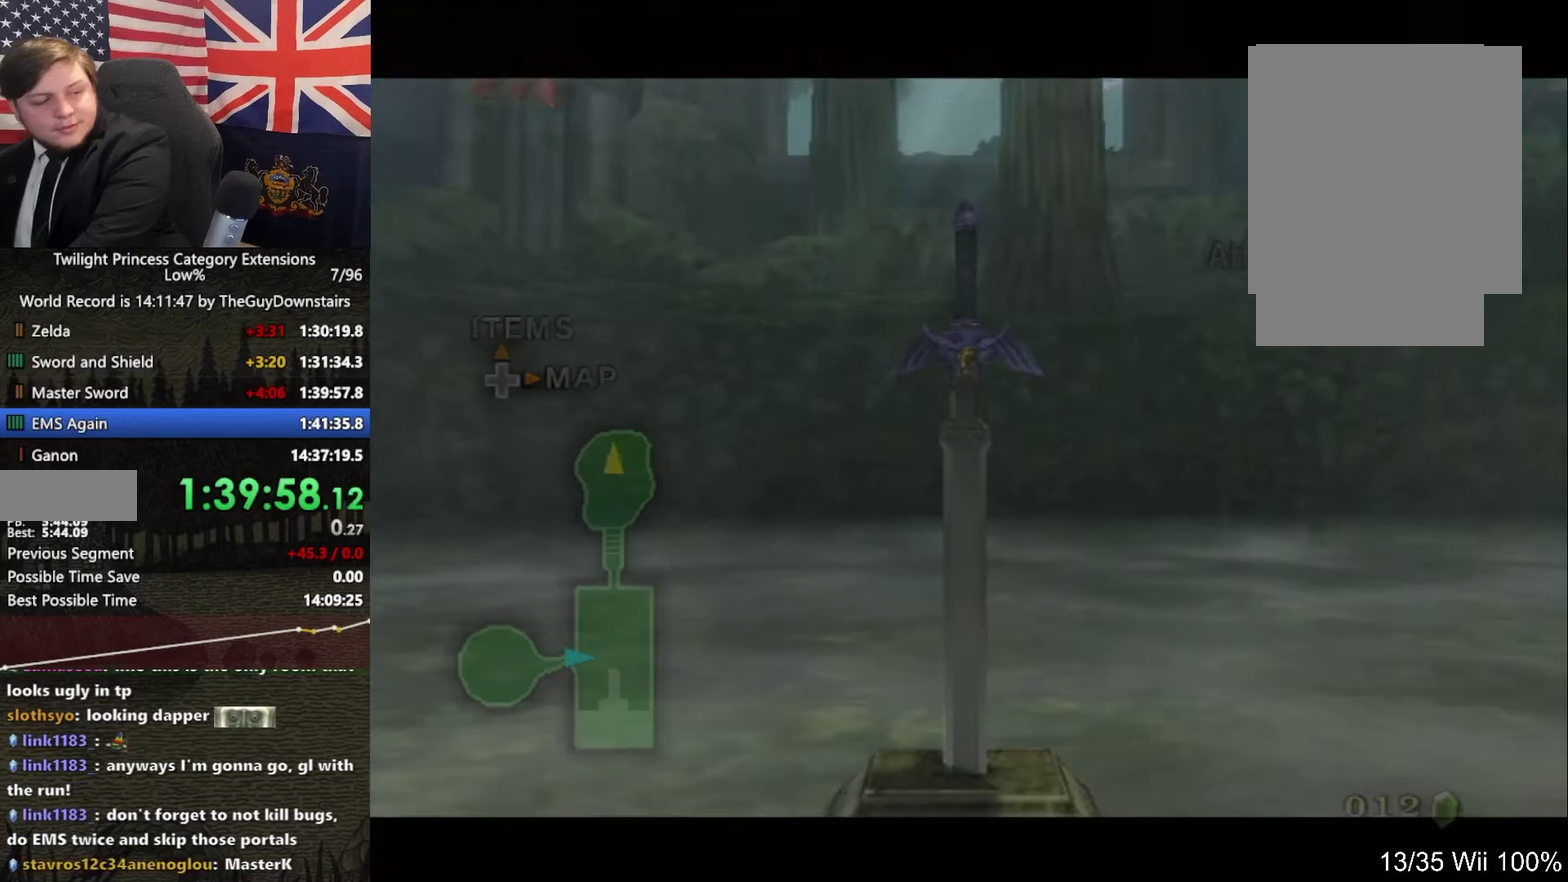
{"buttons": [], "left_stick": "center", "right_stick": "center", "events": [[33, "left_stick", "center"]]}